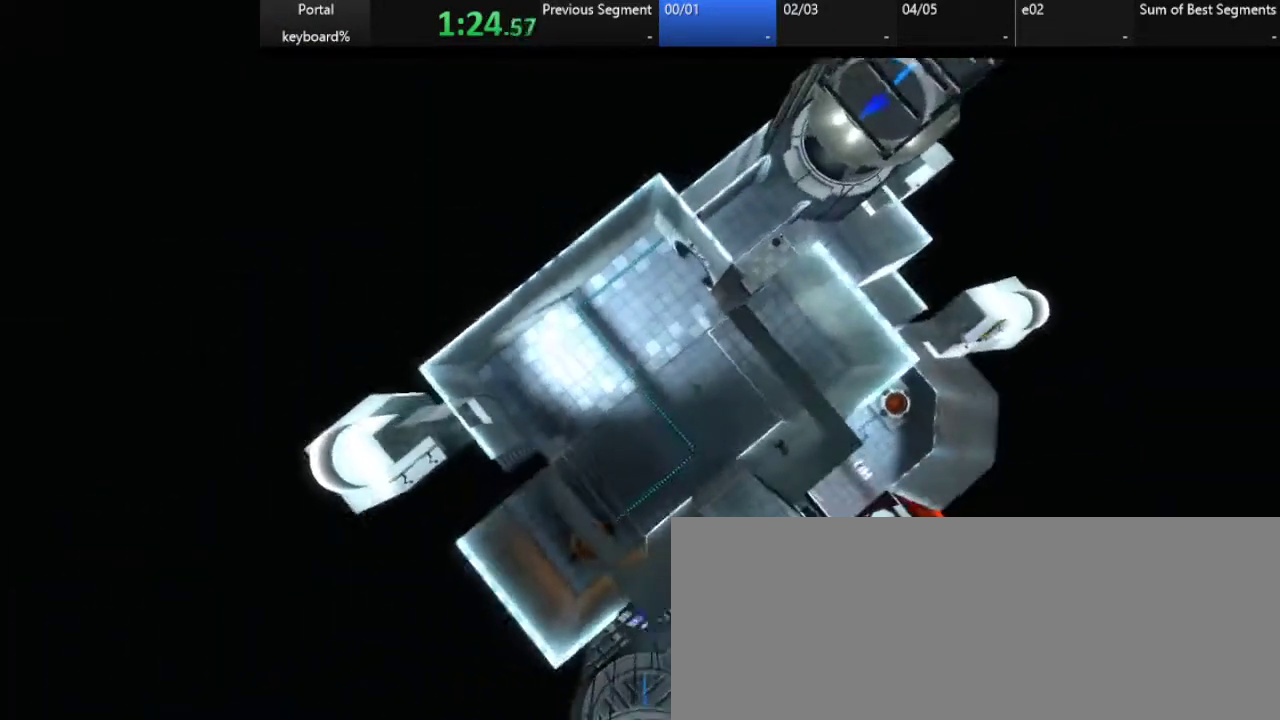
Gameplay with keyboard; each line is a JSON object with the keys held at the frame after it. "events" lists presses ("down") and releases ("up") of ".", "/", "0", "1", "2", "3", "4", "5", "6", "7", "8", "9", "a", "alt_l", "alt_r", "b", "backslash", "backspace", "c", "caps_lock", "comma", "ctrl_l", "ctrl_r", "d", "down", "e", "equals", "escape", "f", "f1", "f10", "f11", "f12", "f2", "f3", "f4", "f5", "f6", "f7", "f8", "f9", "g", "h", "i", "j", "k", "l", "lbracket", "left", "m", "minus", "n", "o", "p", "q", "quote", "r", "rbracket", "return", "right", "s", "semicolon", "shift_l", "shift_r", "space", "super", "t", "tab", "tilde", "u", "up", "v", "w", "x", "y" and "z" between this image and that frame as [ms after this image, input, new state], when the widget could be followed in between. No other keys are recorded. Mouse input is not recorded.
{"keys": [], "events": [[33, "z", "down"], [183, "right", "up"], [217, "d", "up"], [217, "z", "up"], [267, "3", "down"], [417, "space", "up"], [467, "3", "up"]]}
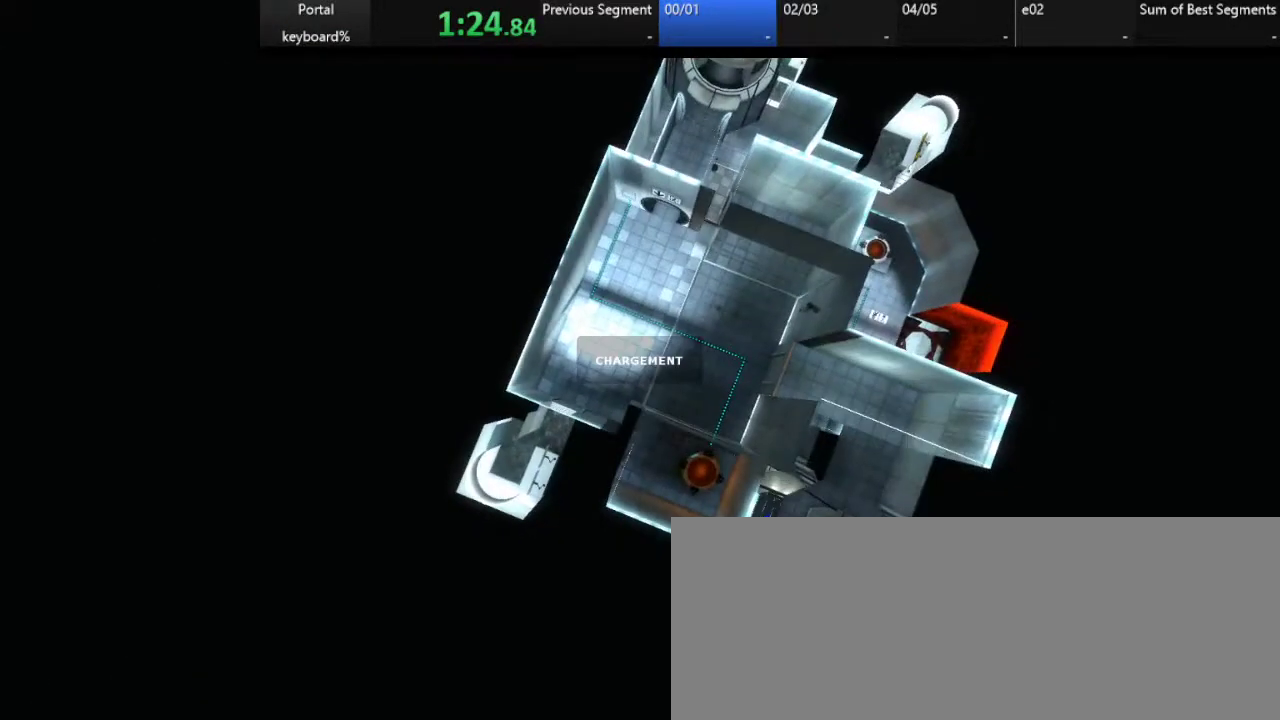
{"keys": [], "events": []}
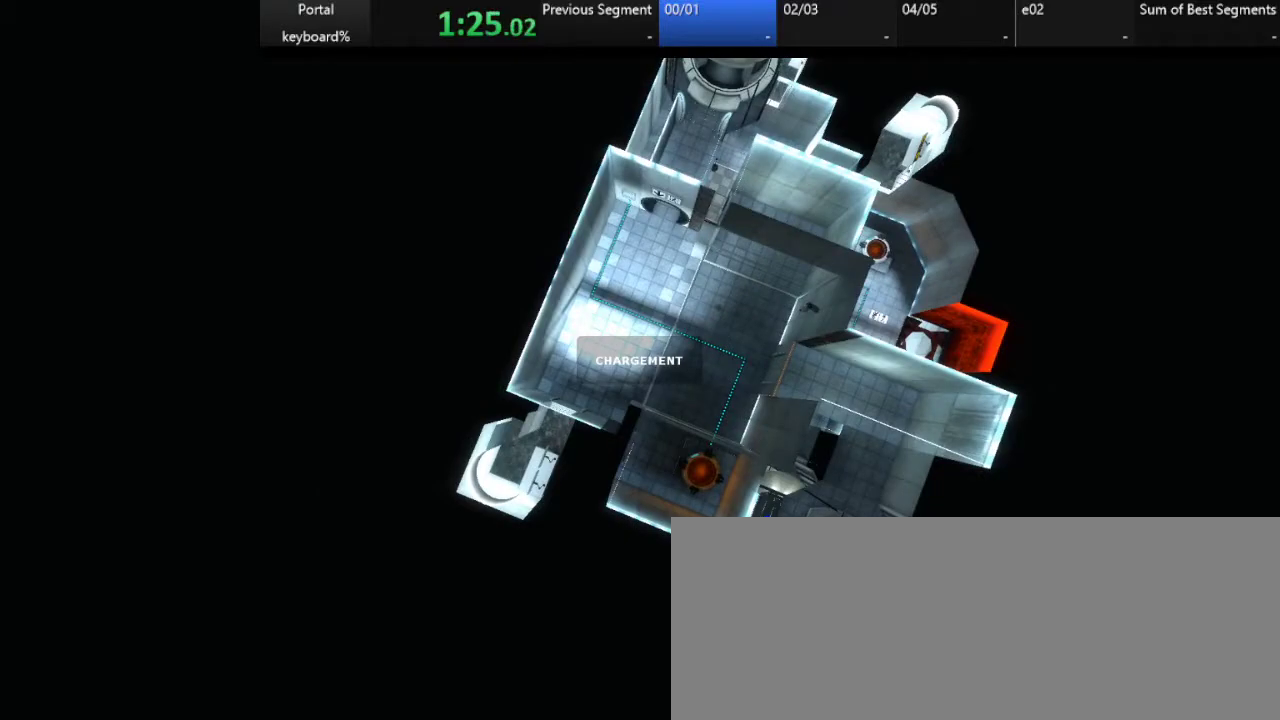
{"keys": [], "events": []}
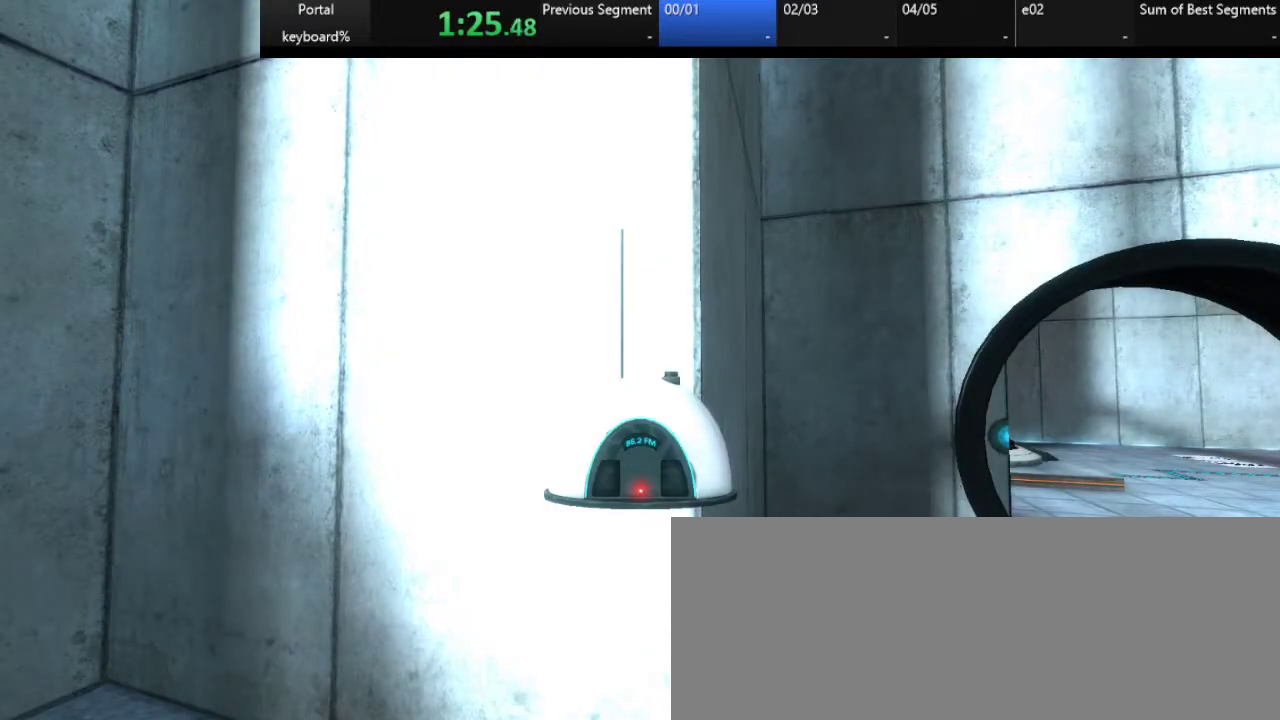
{"keys": ["right", "z"], "events": [[83, "z", "down"], [450, "right", "down"]]}
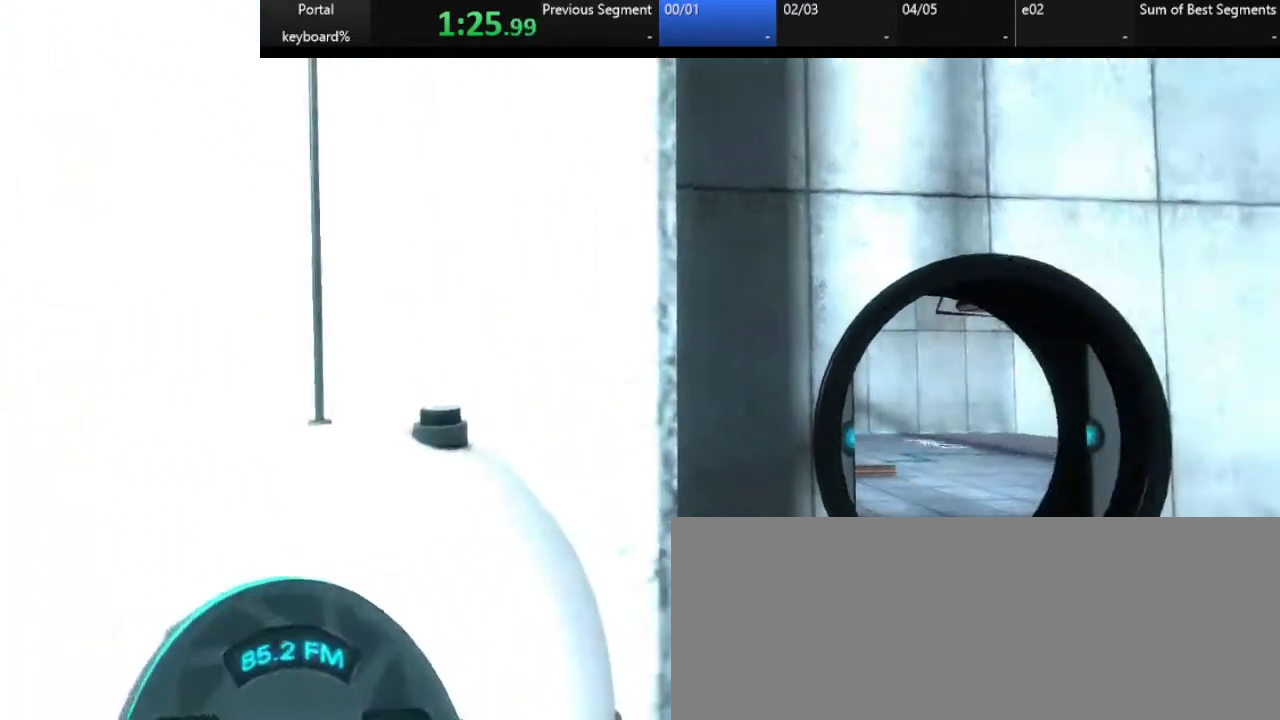
{"keys": ["d", "z"], "events": [[67, "right", "up"], [500, "d", "down"]]}
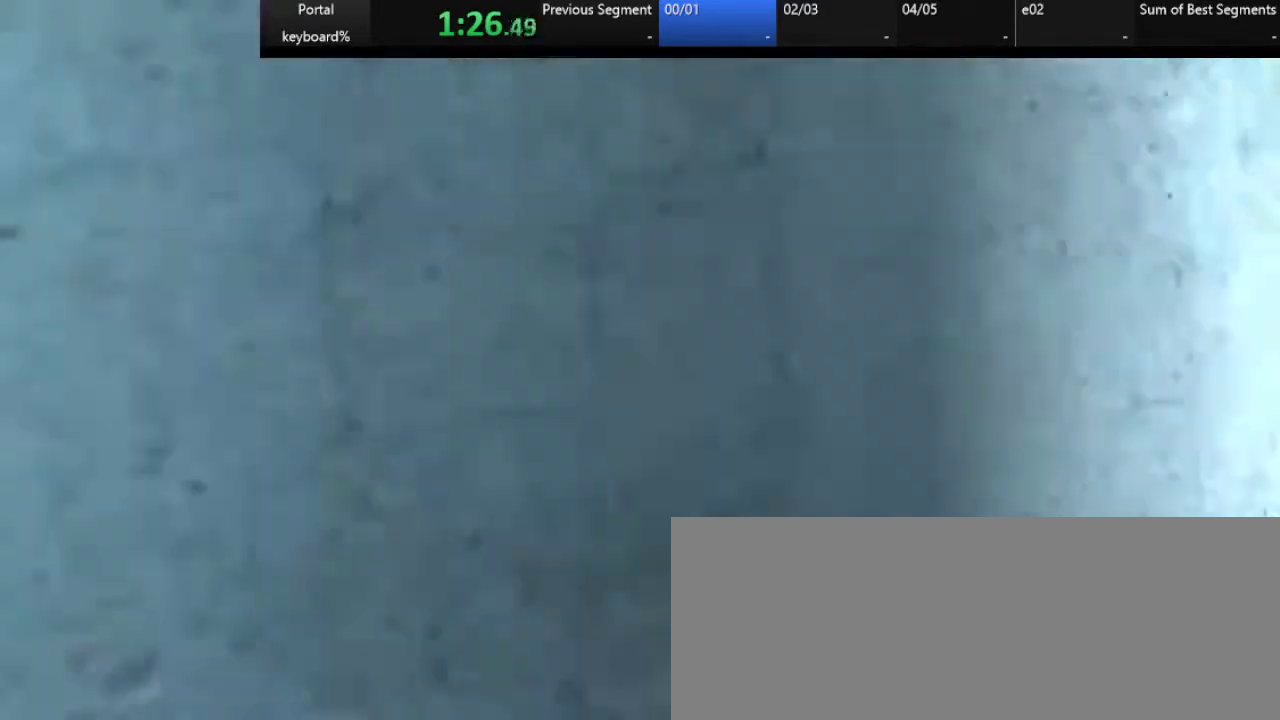
{"keys": ["d", "right", "space", "z"], "events": [[83, "space", "down"], [383, "right", "down"]]}
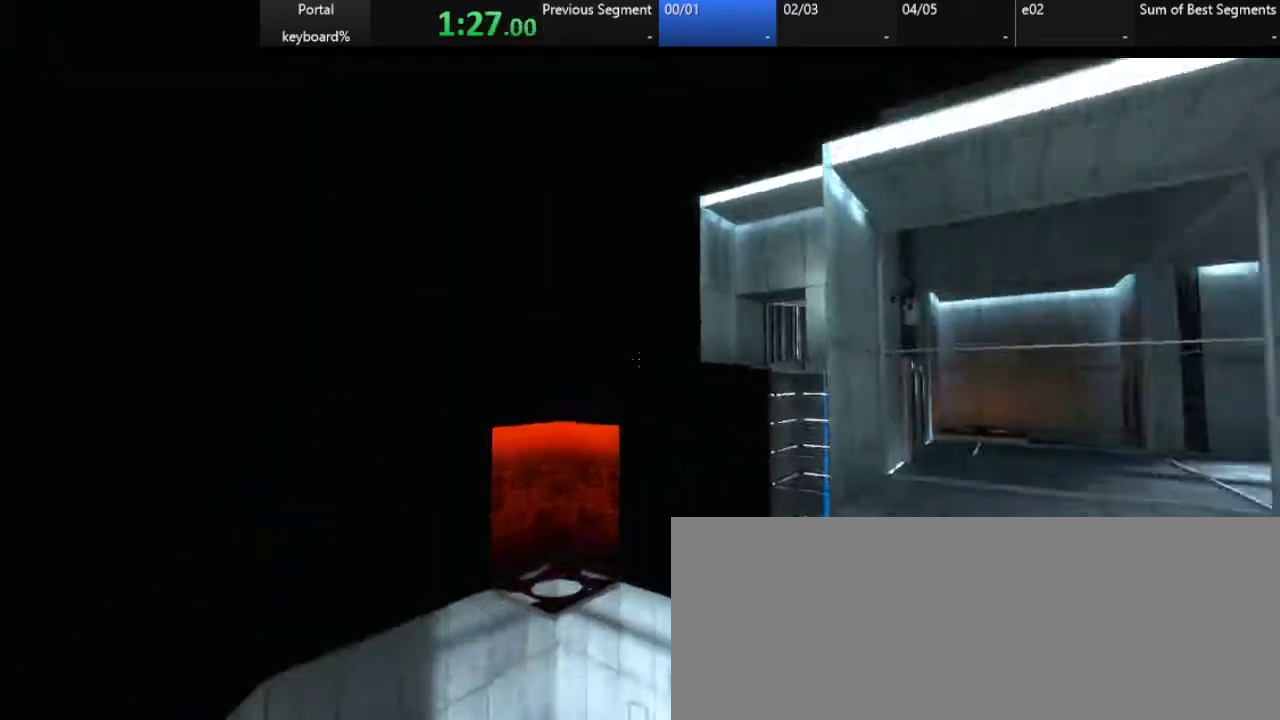
{"keys": ["d", "right", "space", "z"], "events": []}
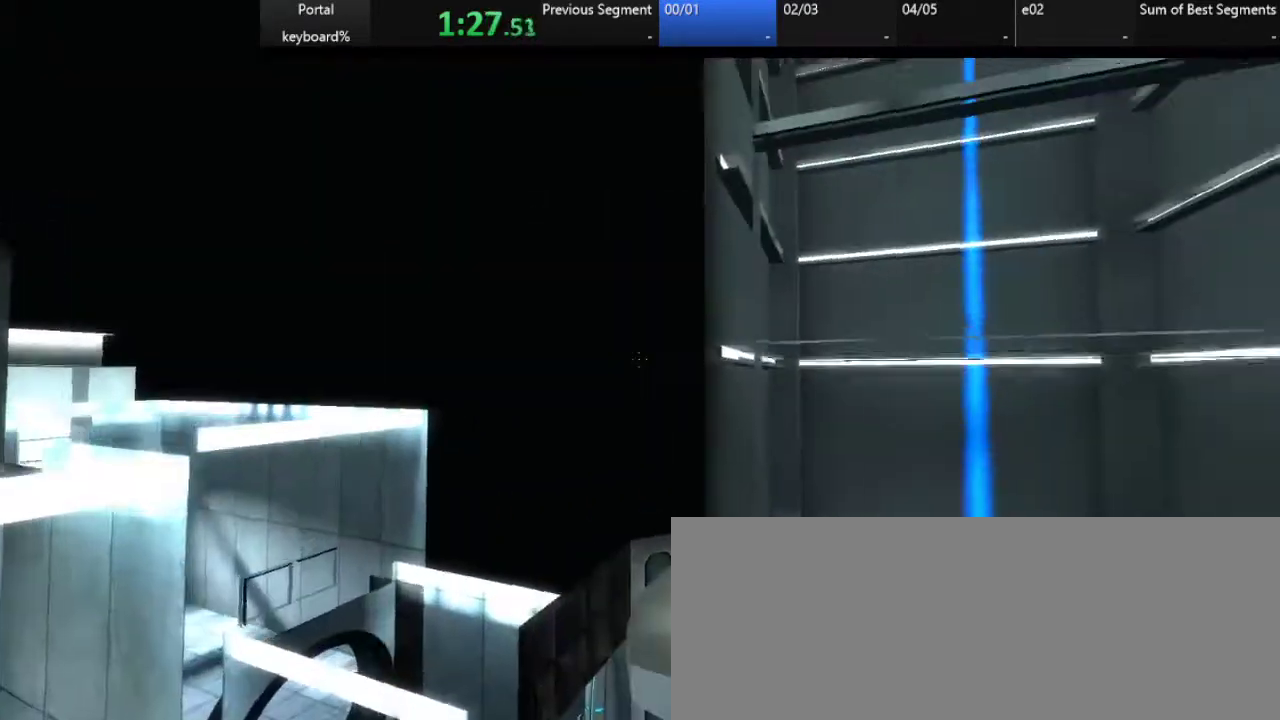
{"keys": ["d", "space", "z"], "events": [[50, "down", "down"], [167, "right", "up"], [217, "down", "up"]]}
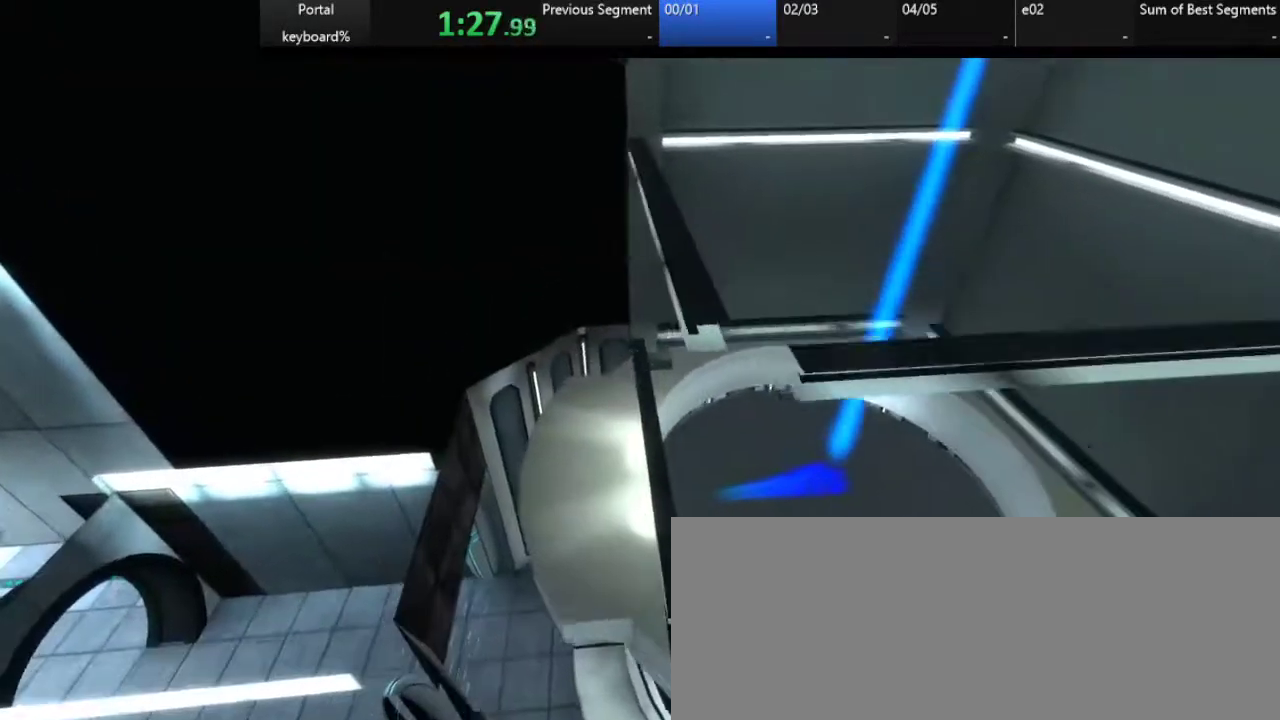
{"keys": ["d", "space", "z"], "events": [[33, "z", "up"], [83, "right", "down"], [267, "z", "down"], [383, "right", "up"]]}
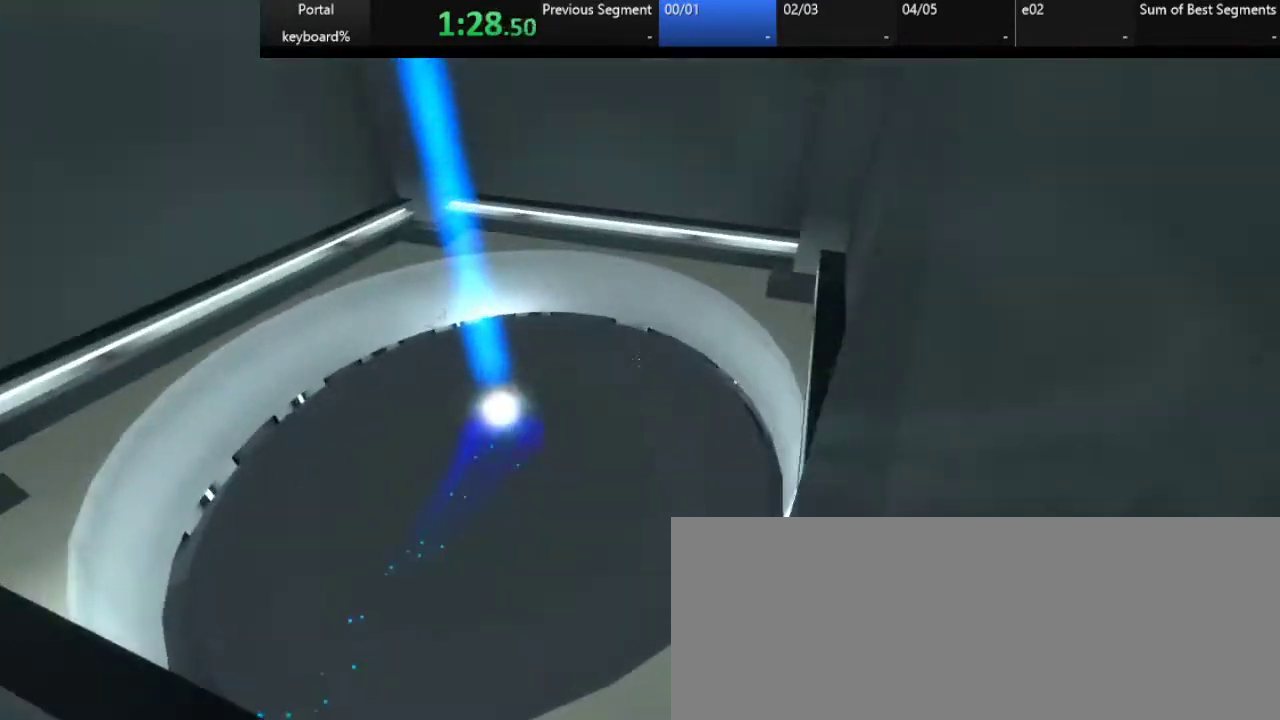
{"keys": ["z"], "events": [[283, "d", "up"], [333, "space", "up"]]}
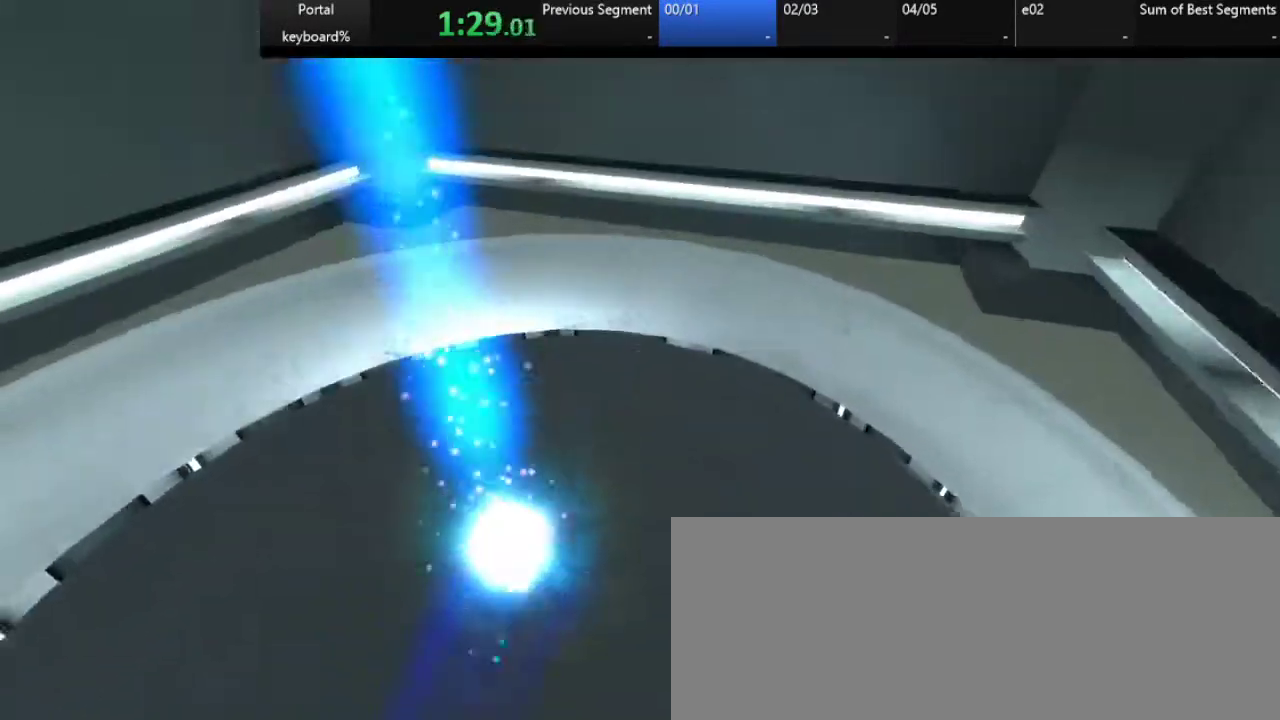
{"keys": ["q", "z"], "events": [[100, "q", "down"], [350, "q", "up"], [467, "q", "down"]]}
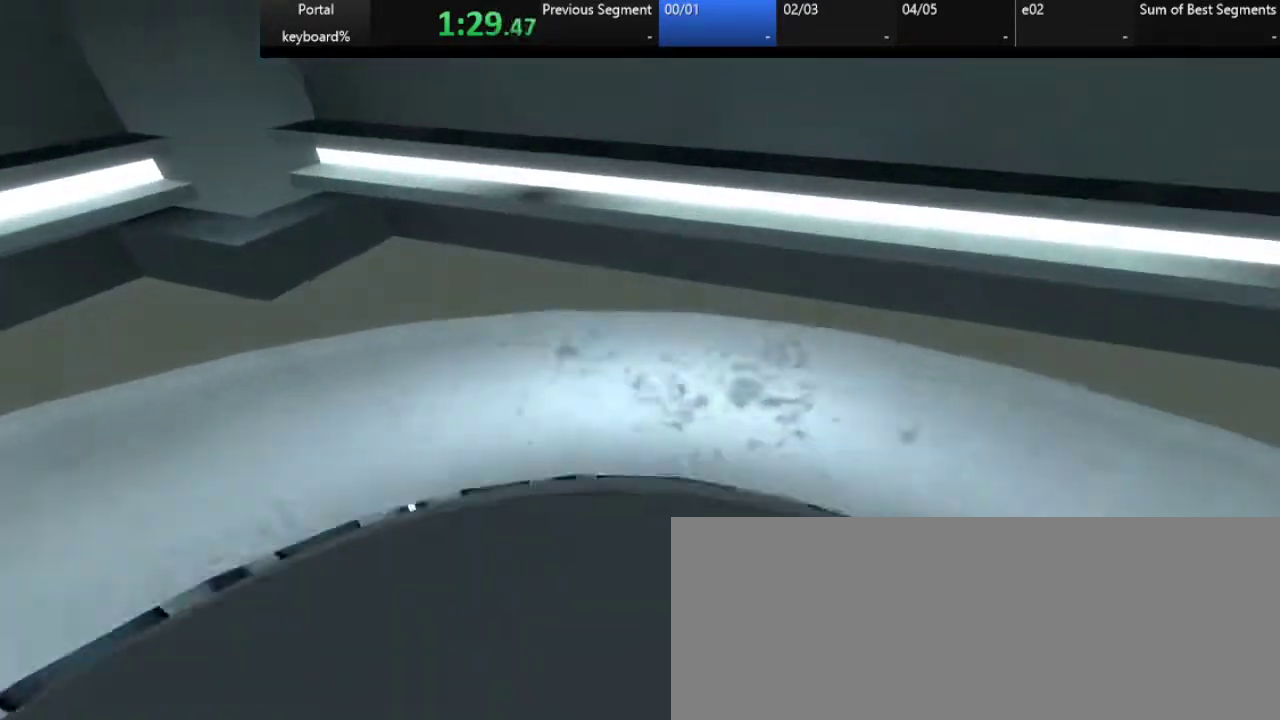
{"keys": ["space"], "events": [[117, "z", "up"], [233, "q", "up"], [417, "space", "down"]]}
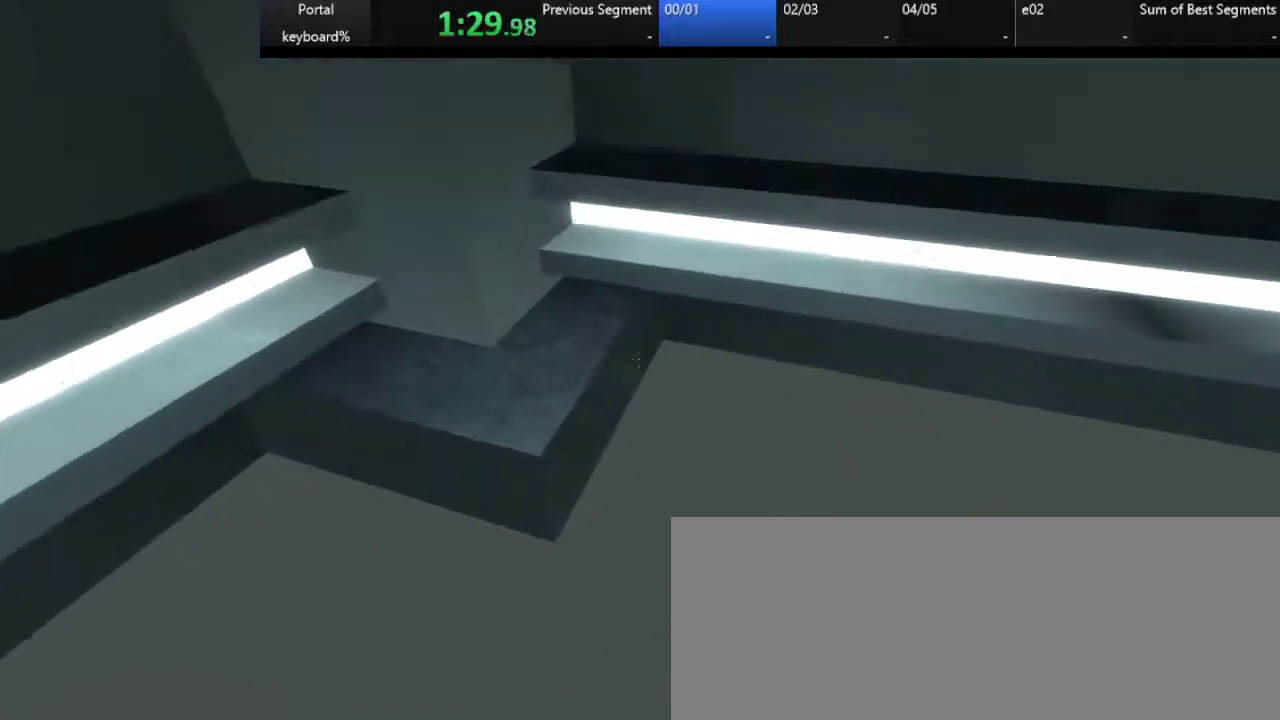
{"keys": ["space", "z"], "events": [[300, "z", "down"]]}
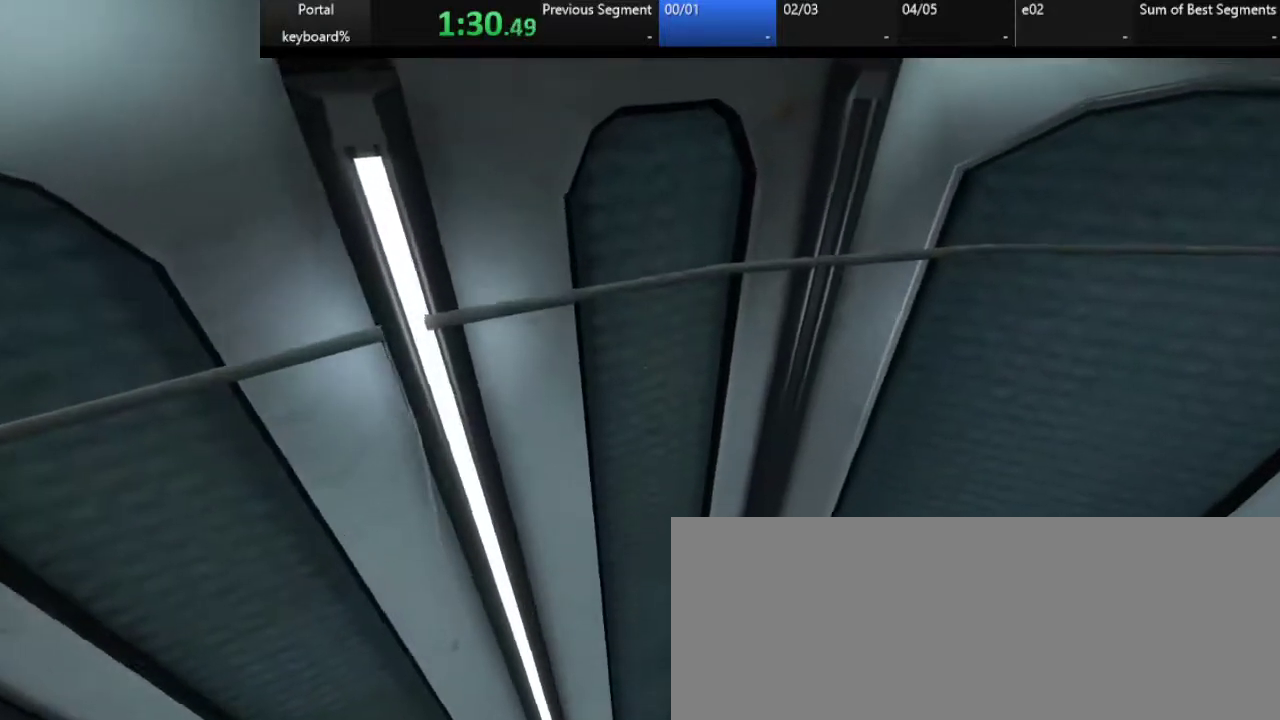
{"keys": ["space"], "events": [[17, "q", "down"], [167, "q", "up"], [250, "z", "up"]]}
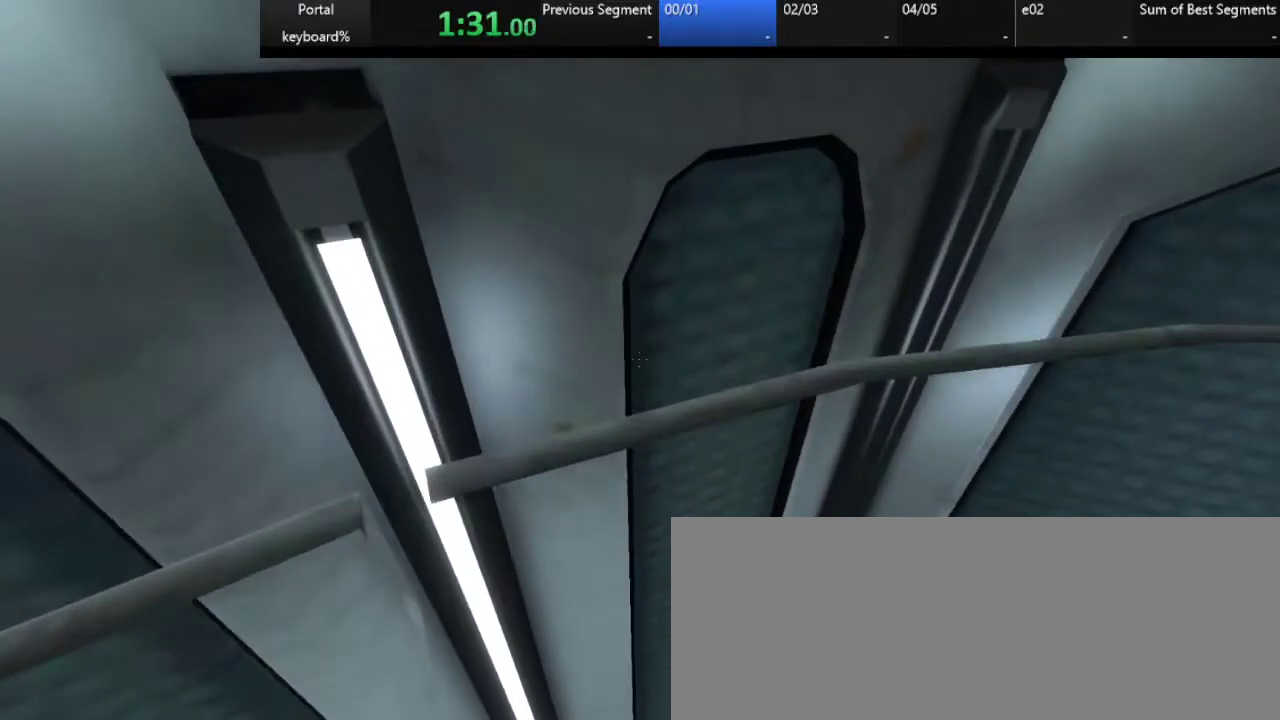
{"keys": ["s", "space"], "events": [[83, "s", "down"], [233, "s", "up"], [483, "s", "down"]]}
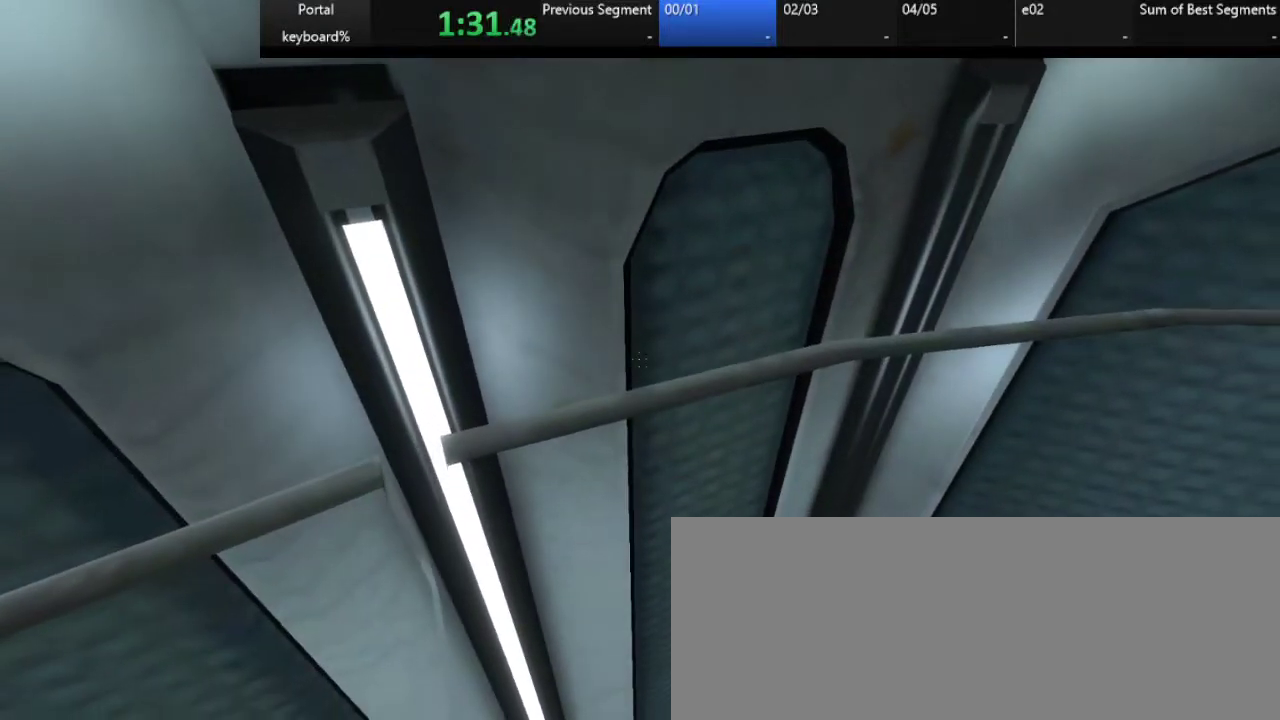
{"keys": ["space"], "events": [[167, "s", "up"], [283, "ctrl_r", "down"], [367, "ctrl_r", "up"]]}
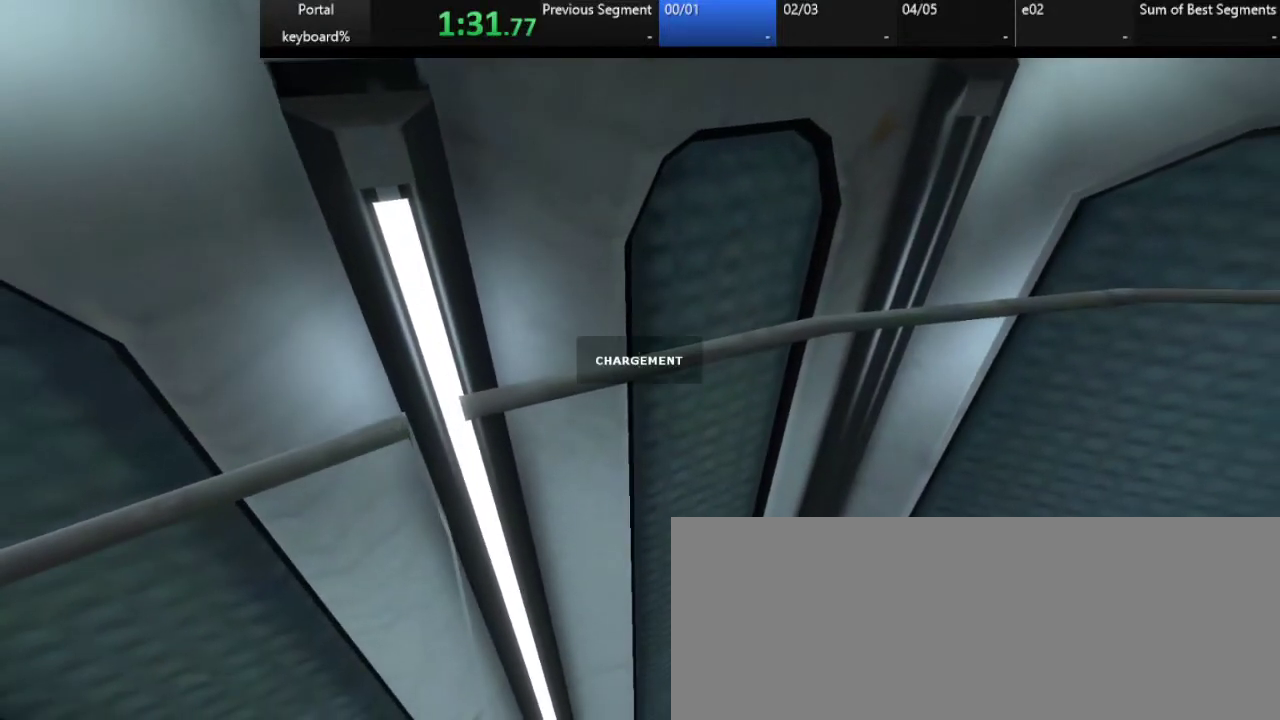
{"keys": ["space"], "events": []}
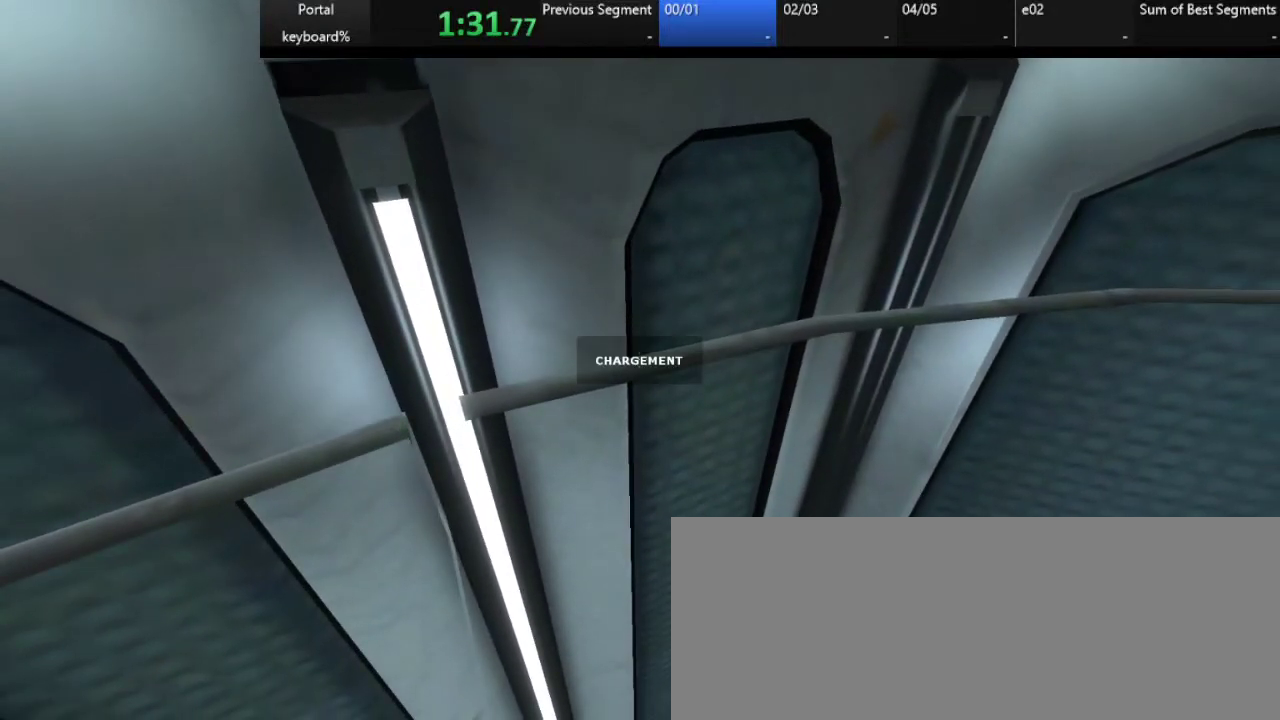
{"keys": ["space"], "events": []}
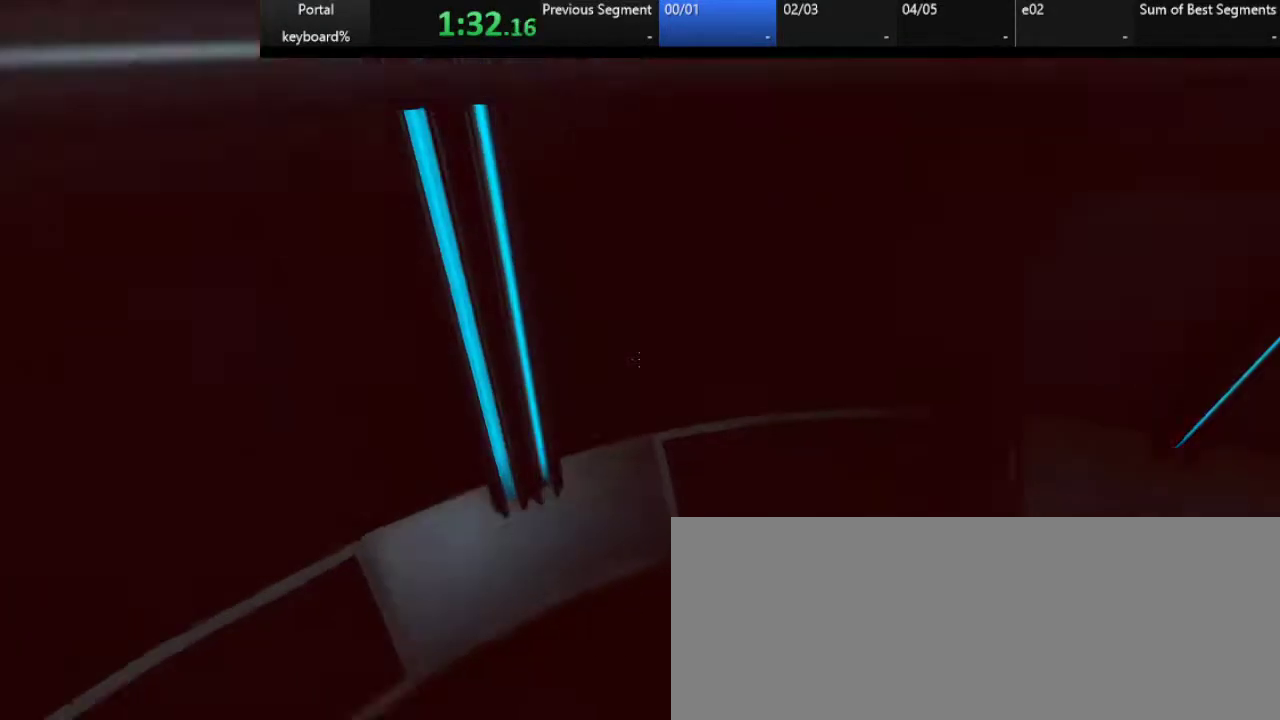
{"keys": ["s"], "events": [[350, "s", "down"], [400, "space", "up"]]}
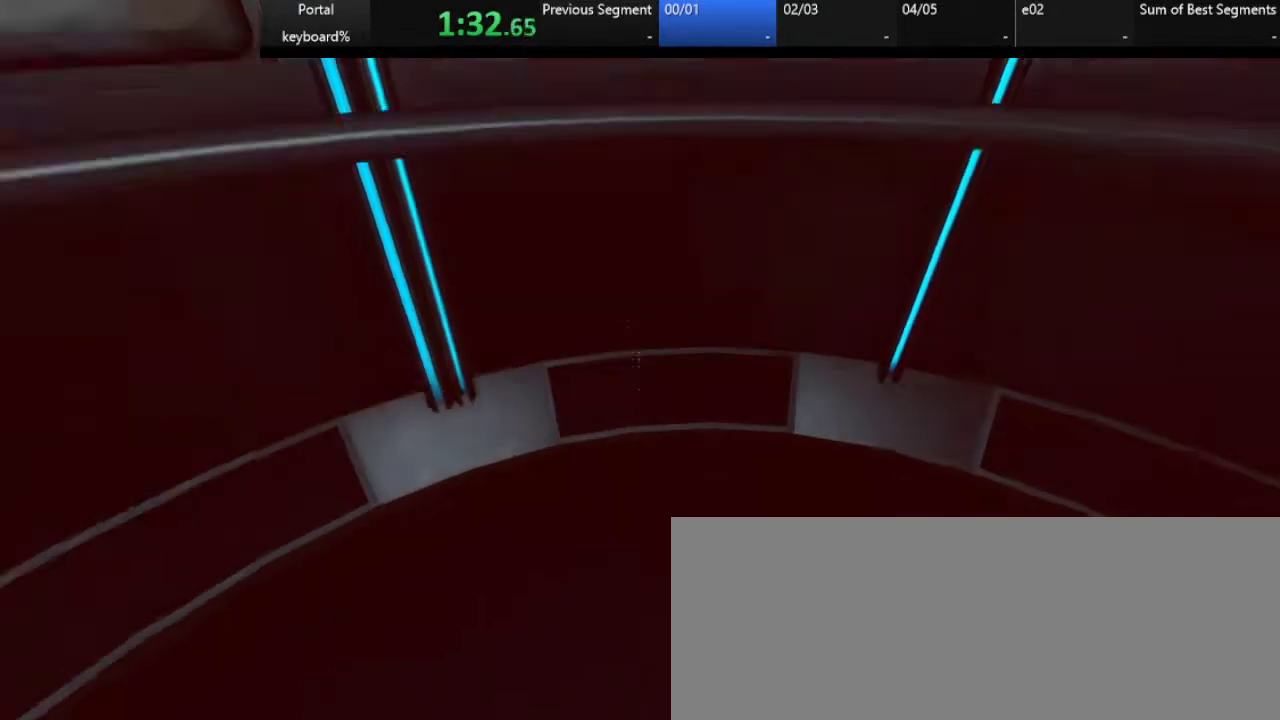
{"keys": [], "events": [[167, "d", "down"], [250, "s", "up"], [350, "d", "up"]]}
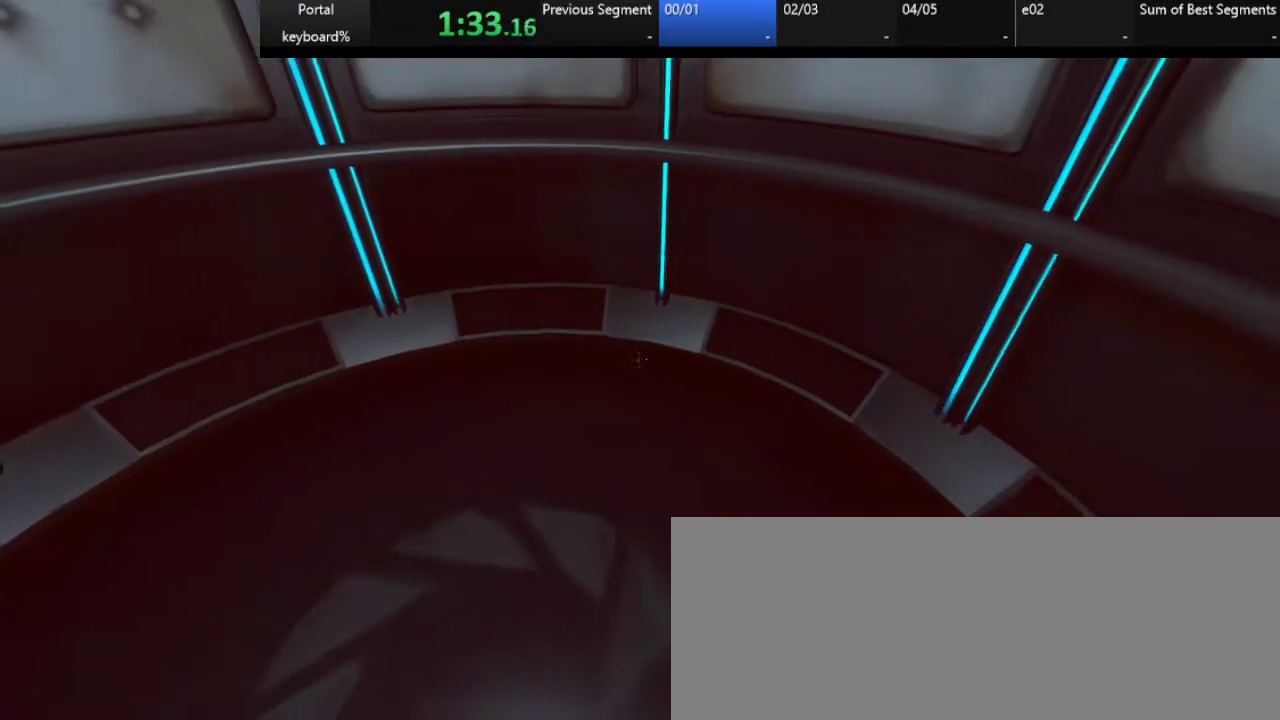
{"keys": ["left"], "events": [[200, "left", "down"], [250, "down", "down"], [400, "down", "up"]]}
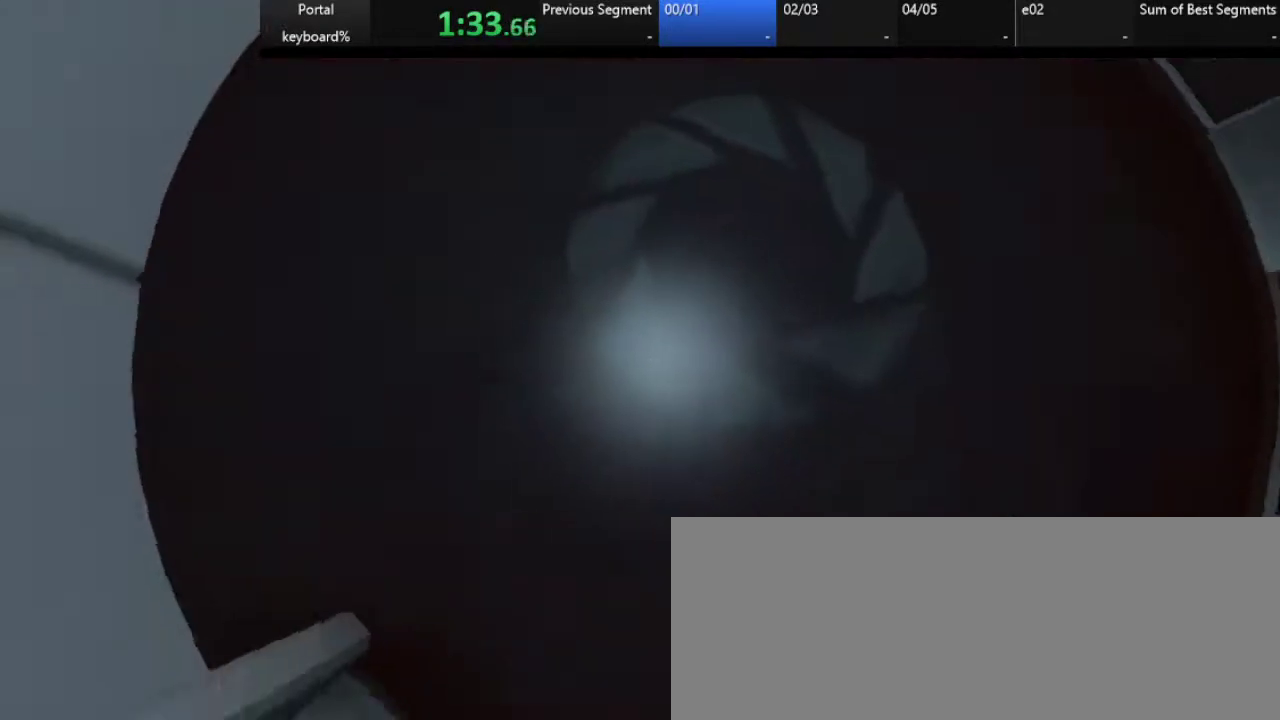
{"keys": [], "events": [[217, "up", "down"], [450, "left", "up"], [500, "up", "up"]]}
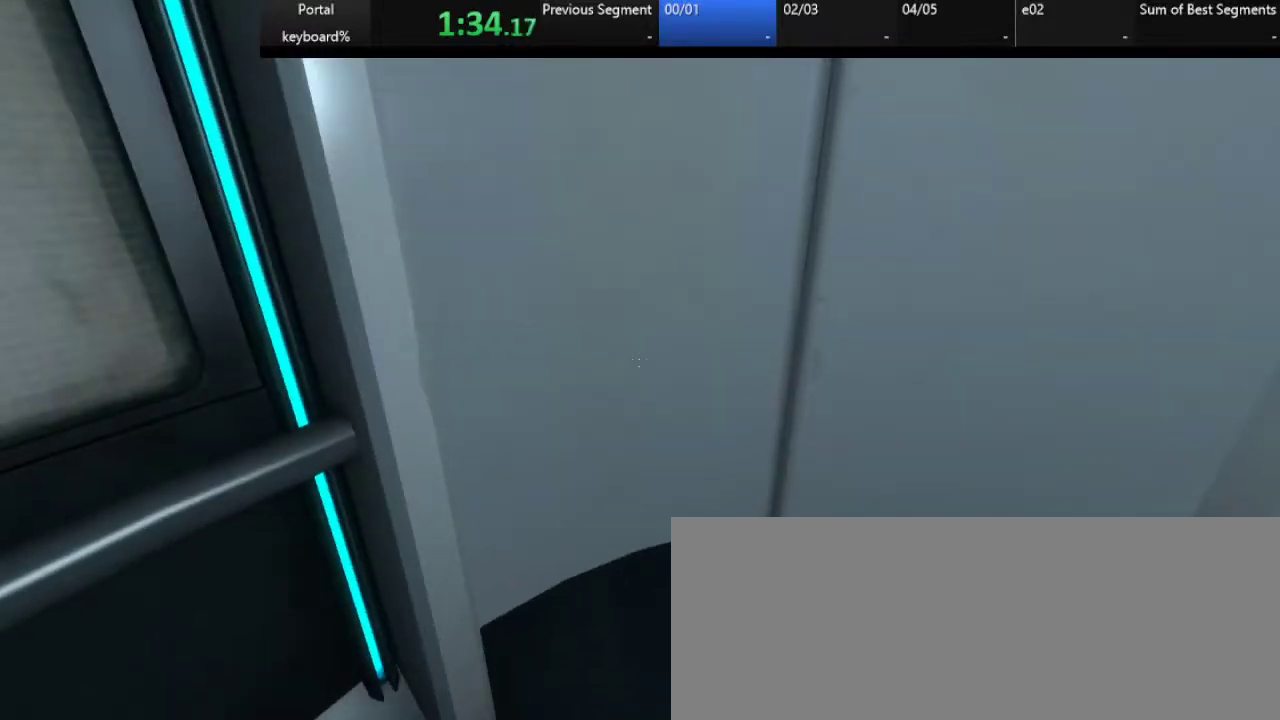
{"keys": [], "events": [[217, "left", "down"], [267, "d", "down"], [317, "d", "up"], [367, "left", "up"]]}
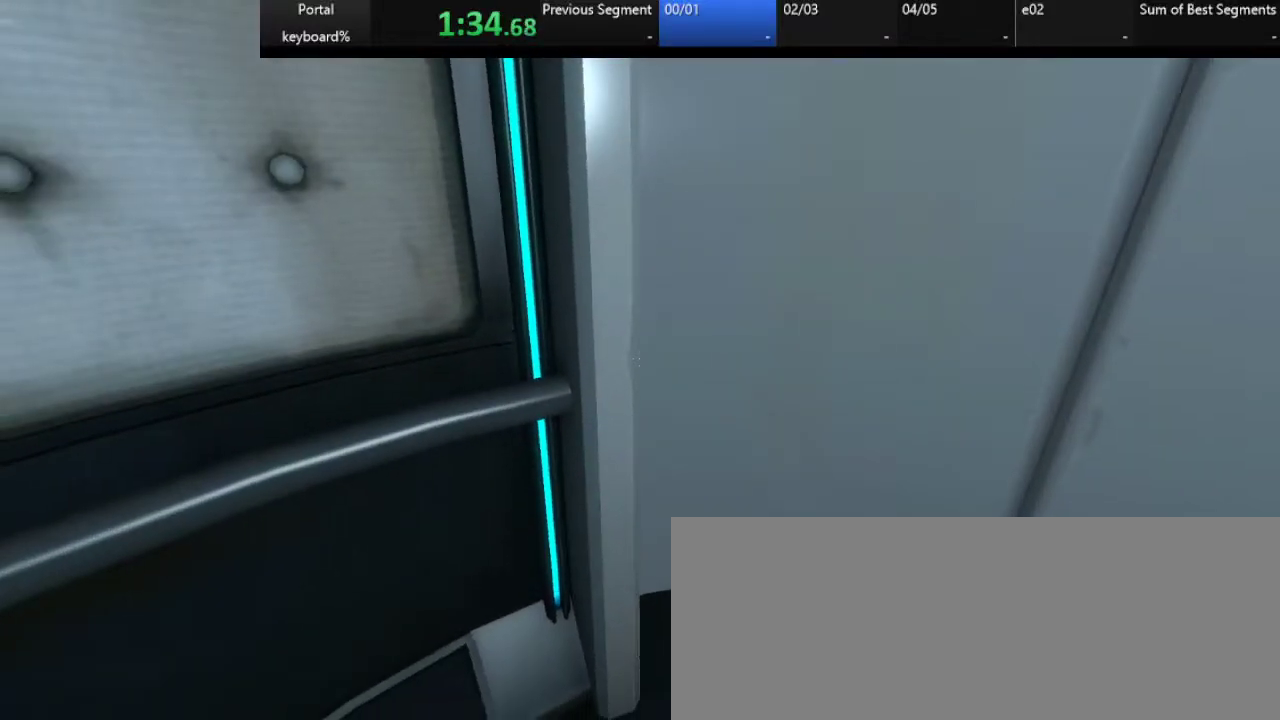
{"keys": ["q", "right", "s"], "events": [[17, "d", "down"], [17, "s", "down"], [100, "up", "down"], [150, "up", "up"], [200, "d", "up"], [200, "up", "down"], [250, "up", "up"], [300, "s", "up"], [383, "s", "down"], [433, "right", "down"], [483, "q", "down"]]}
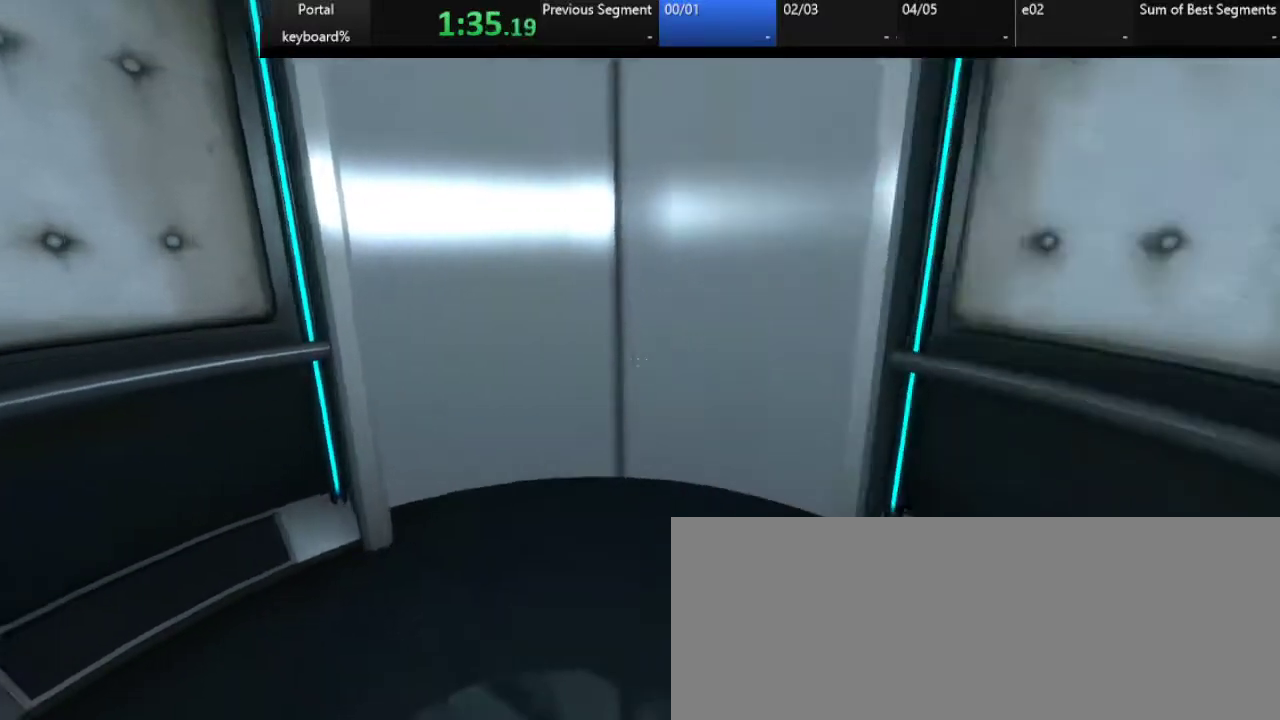
{"keys": [], "events": [[33, "right", "up"], [150, "q", "up"], [150, "s", "up"]]}